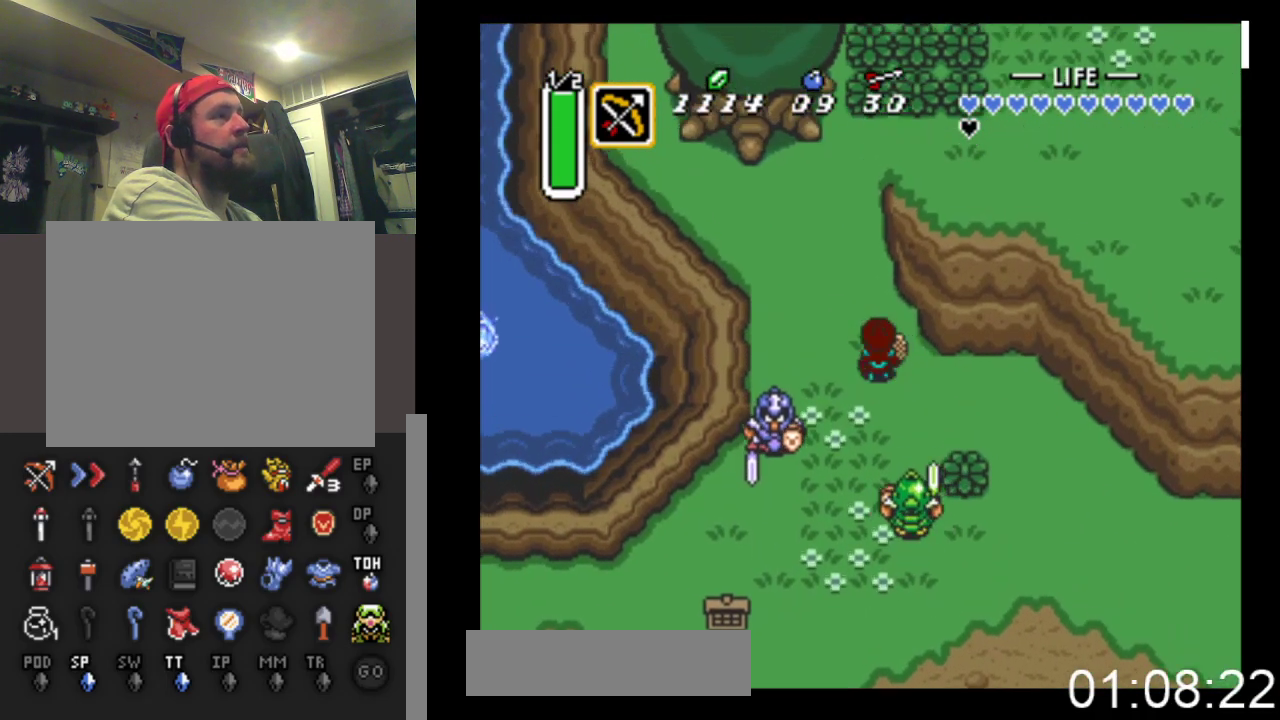
Gameplay with a controller (Xbox layout); each line is a JSON object with the inputs held at the frame after it. "events" lists button and stick changes between this image and that frame as [ms after this image, input, new state], when the widget could be followed in between. Not read: left_stick right_stick.
{"buttons": ["DPAD_UP"], "events": []}
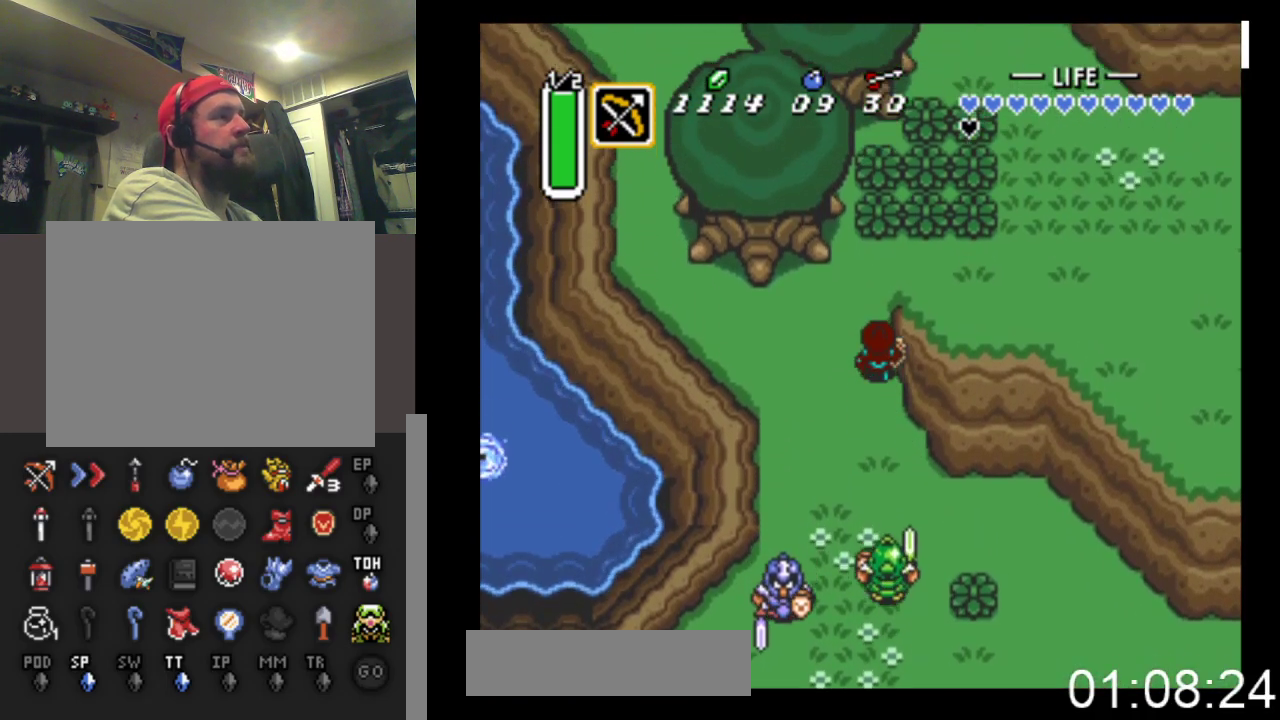
{"buttons": ["B", "DPAD_RIGHT"], "events": [[267, "DPAD_RIGHT", "down"], [367, "DPAD_UP", "up"], [400, "B", "down"]]}
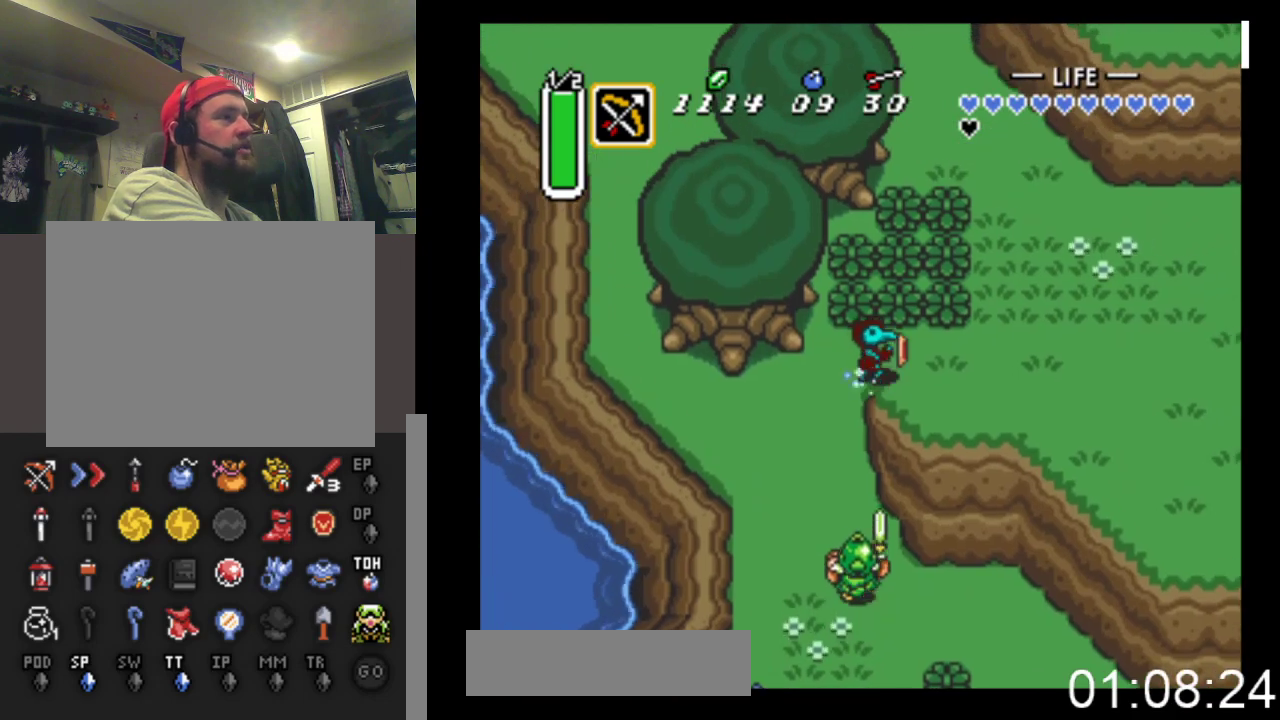
{"buttons": ["B"], "events": [[233, "DPAD_RIGHT", "up"]]}
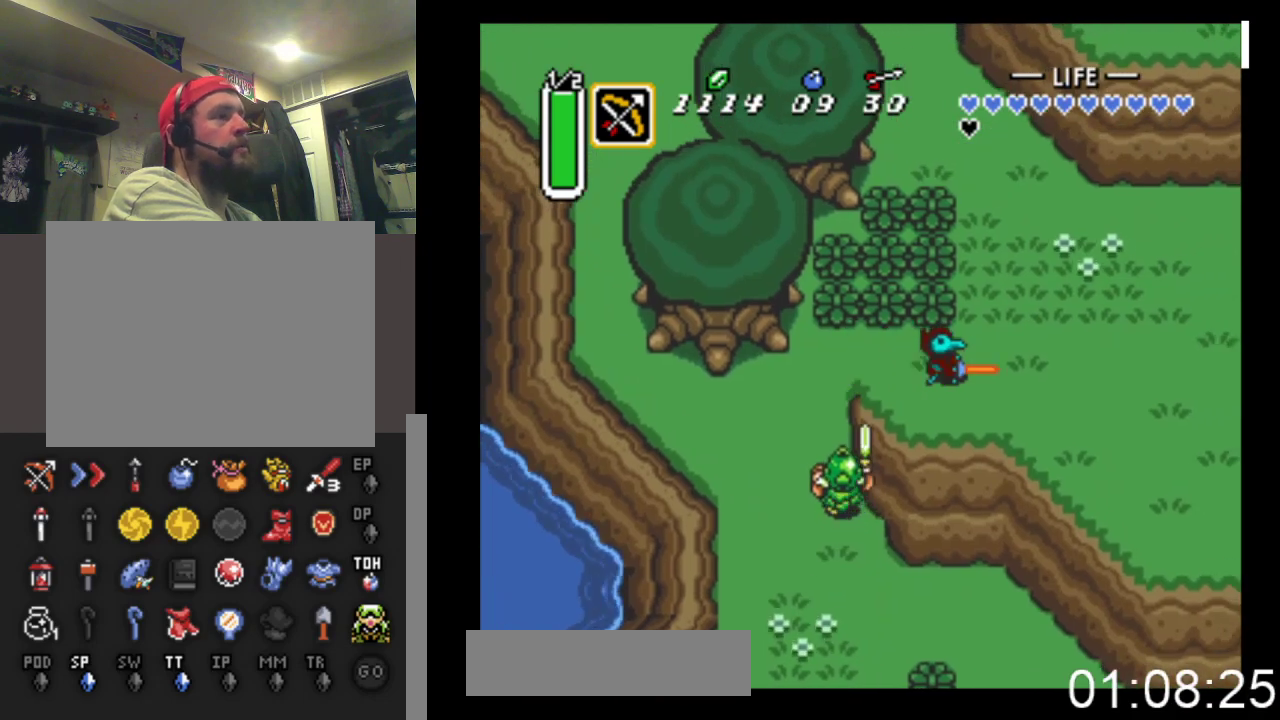
{"buttons": ["B"], "events": []}
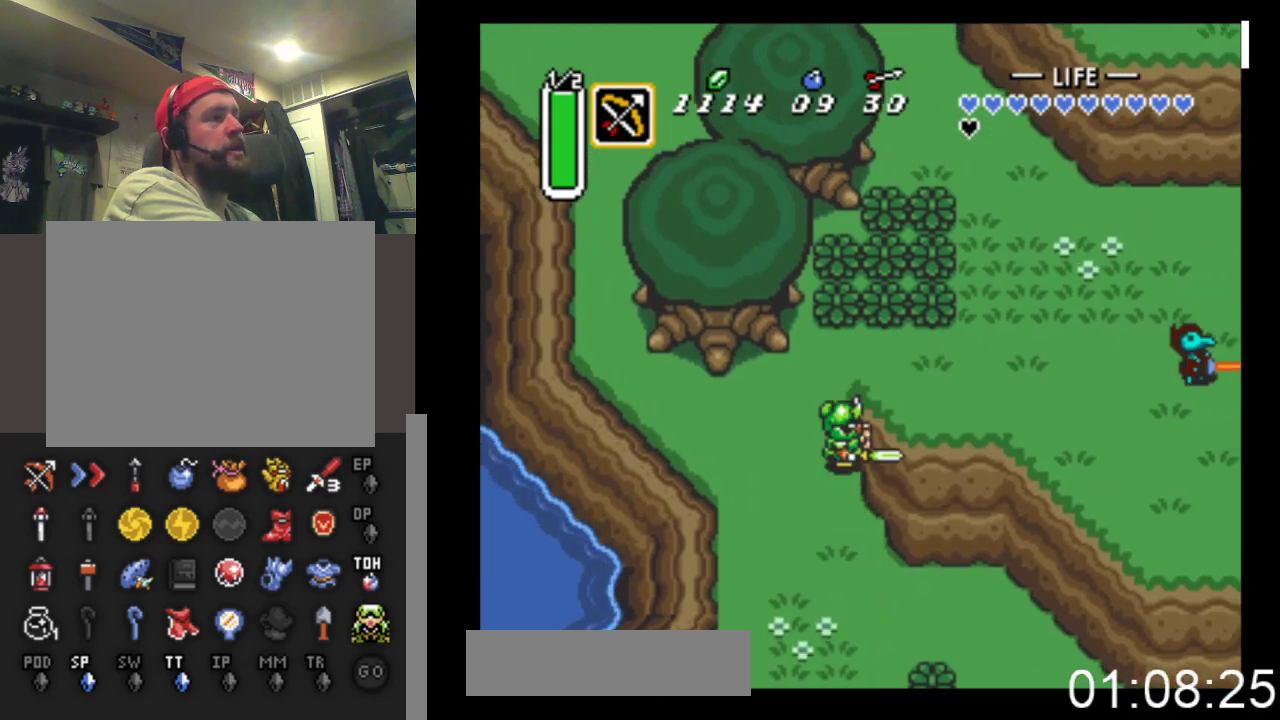
{"buttons": ["DPAD_RIGHT"], "events": [[367, "B", "up"], [367, "DPAD_RIGHT", "down"]]}
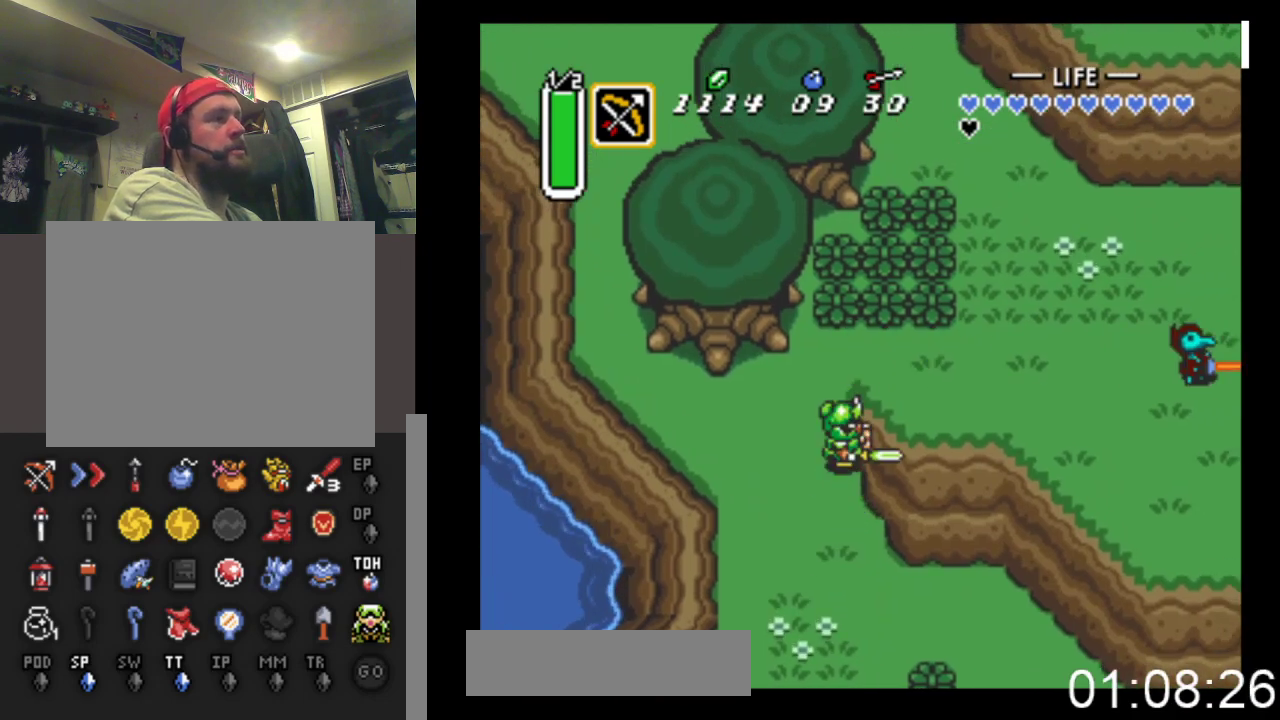
{"buttons": ["DPAD_RIGHT"], "events": []}
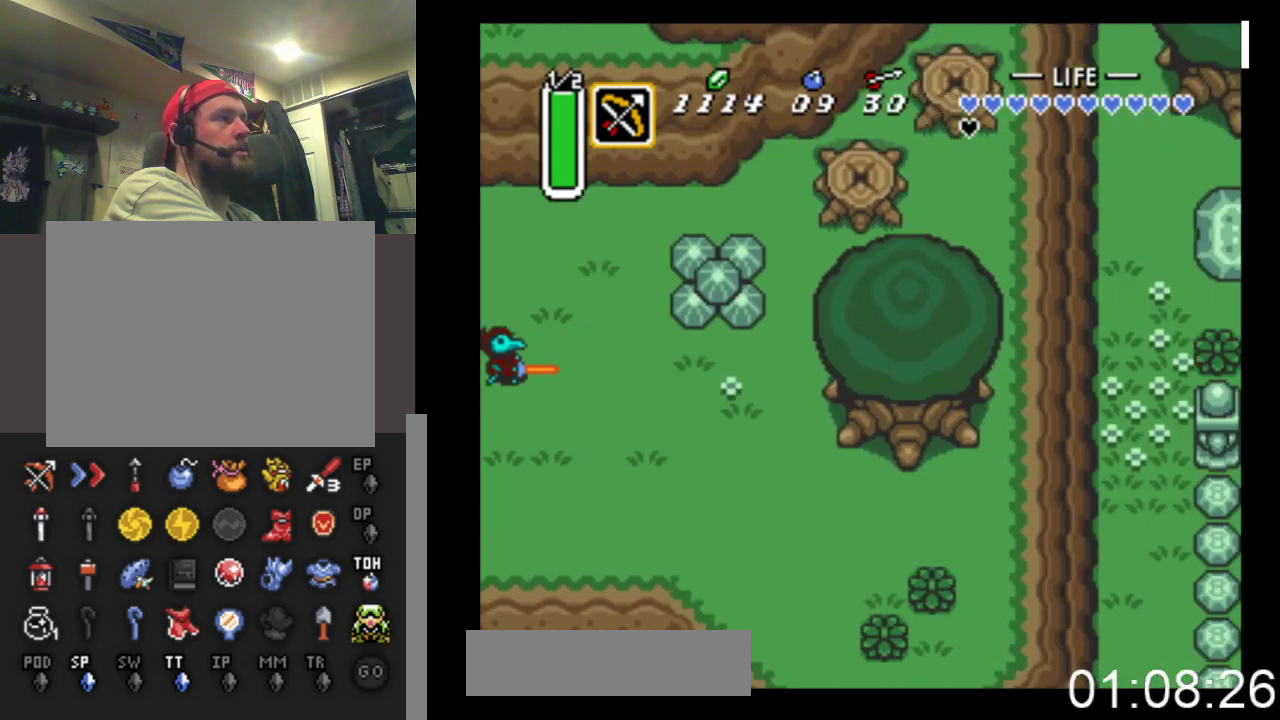
{"buttons": ["DPAD_UP"], "events": [[67, "DPAD_RIGHT", "up"], [67, "DPAD_UP", "down"]]}
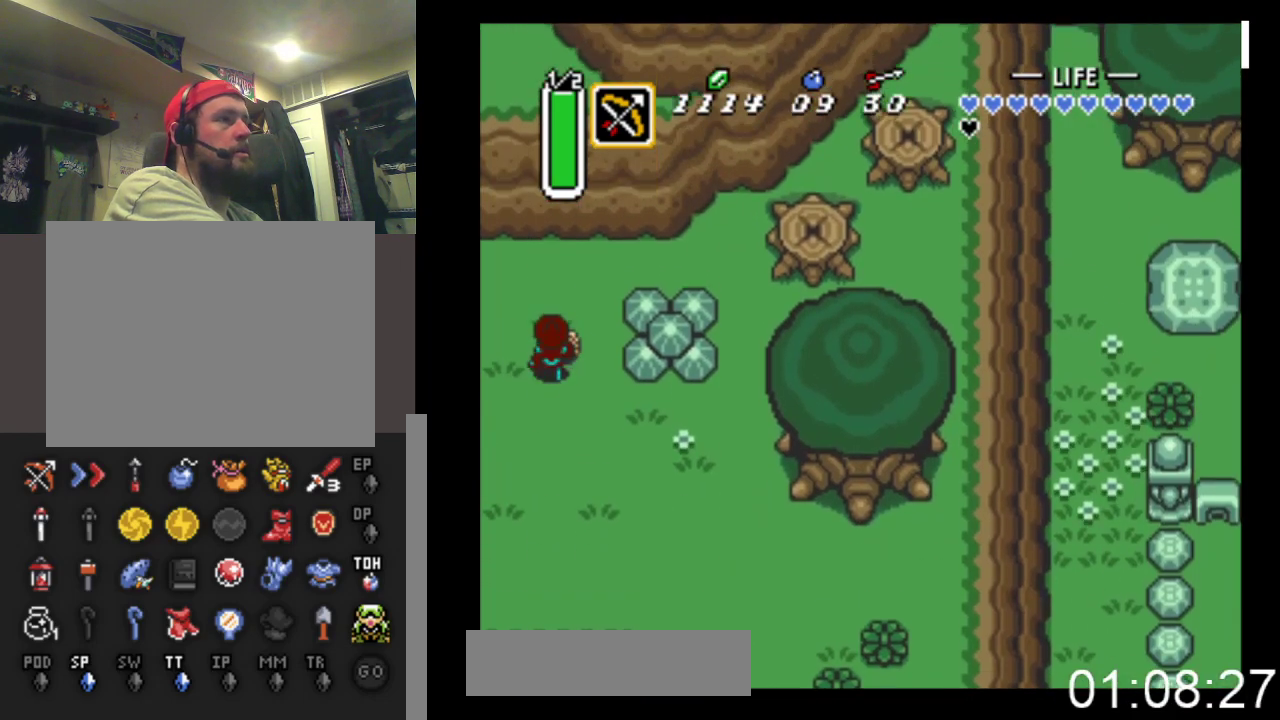
{"buttons": ["B"], "events": [[67, "DPAD_RIGHT", "down"], [67, "DPAD_UP", "up"], [100, "B", "down"], [233, "DPAD_RIGHT", "up"]]}
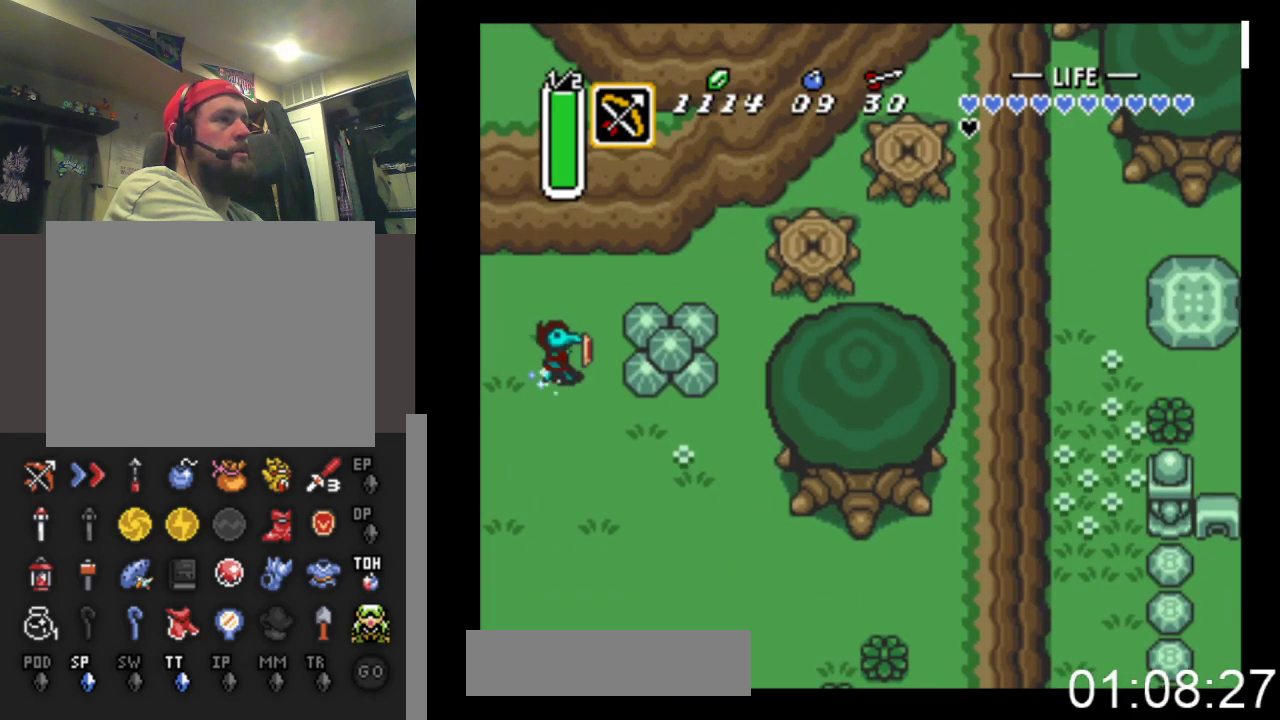
{"buttons": ["DPAD_DOWN"], "events": [[400, "B", "up"], [433, "DPAD_DOWN", "down"]]}
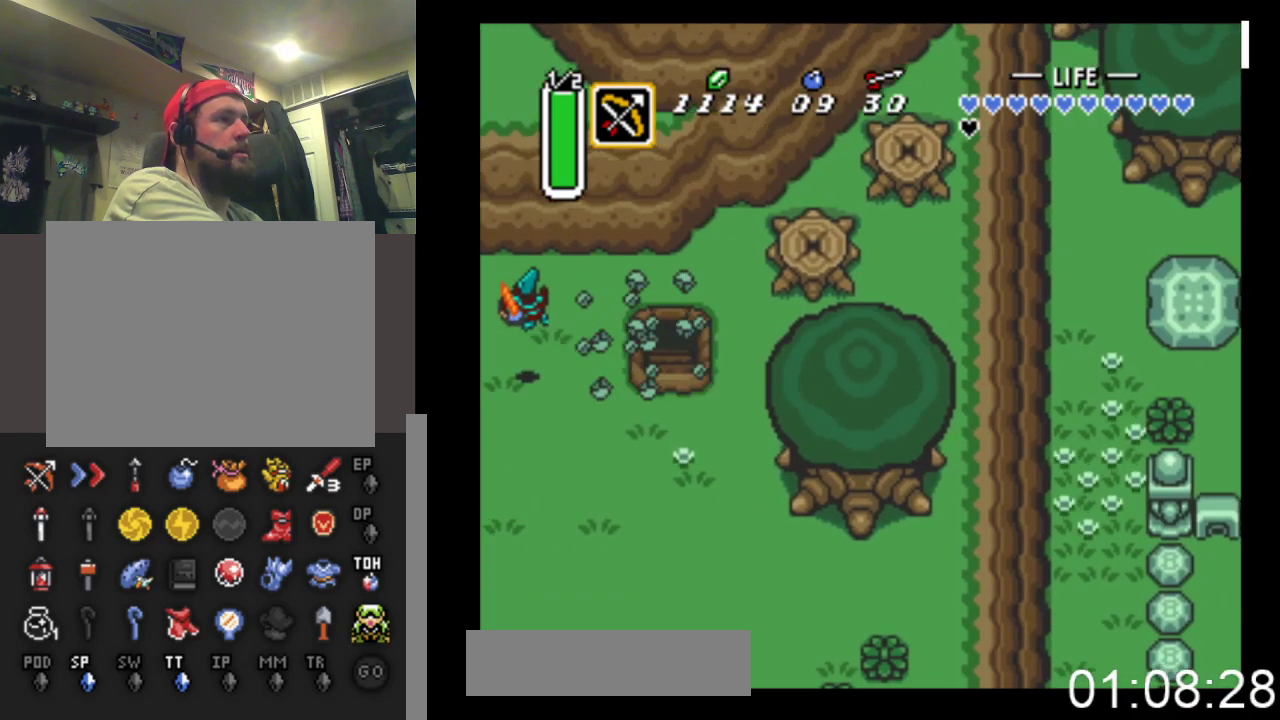
{"buttons": ["DPAD_DOWN", "DPAD_RIGHT"], "events": [[67, "DPAD_RIGHT", "down"]]}
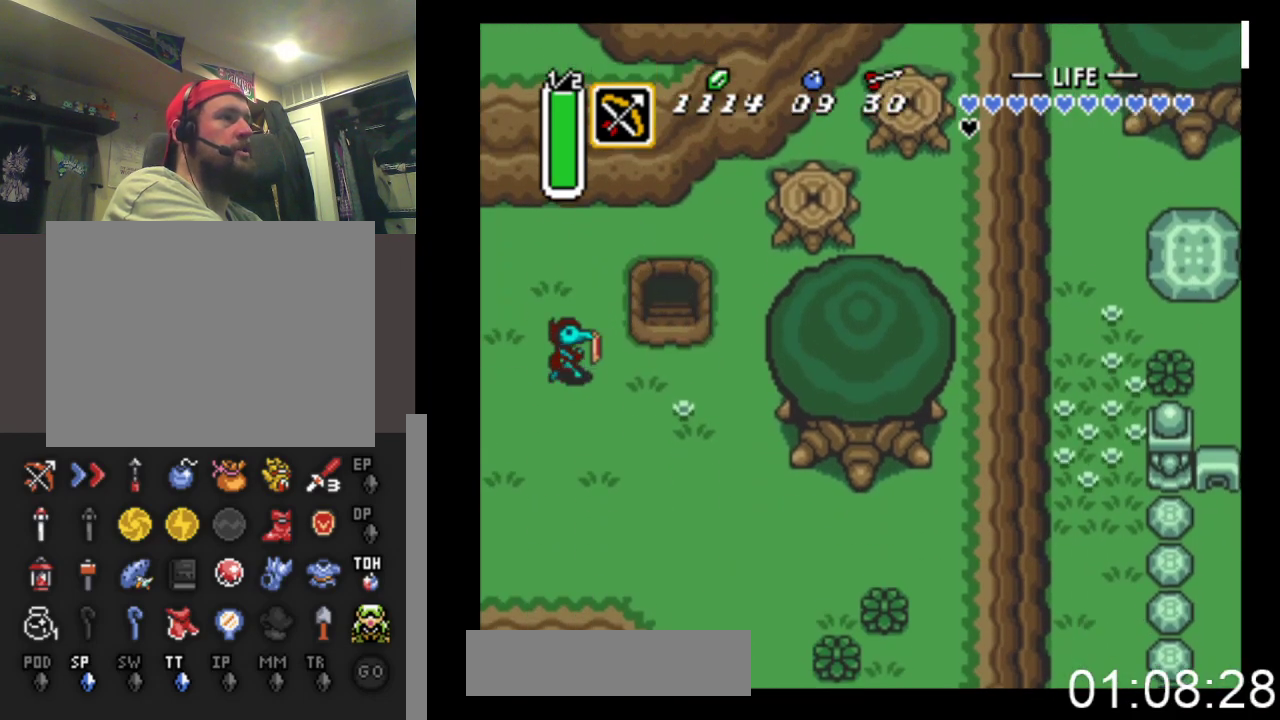
{"buttons": ["DPAD_UP"], "events": [[100, "DPAD_DOWN", "up"], [400, "DPAD_RIGHT", "up"], [400, "DPAD_UP", "down"]]}
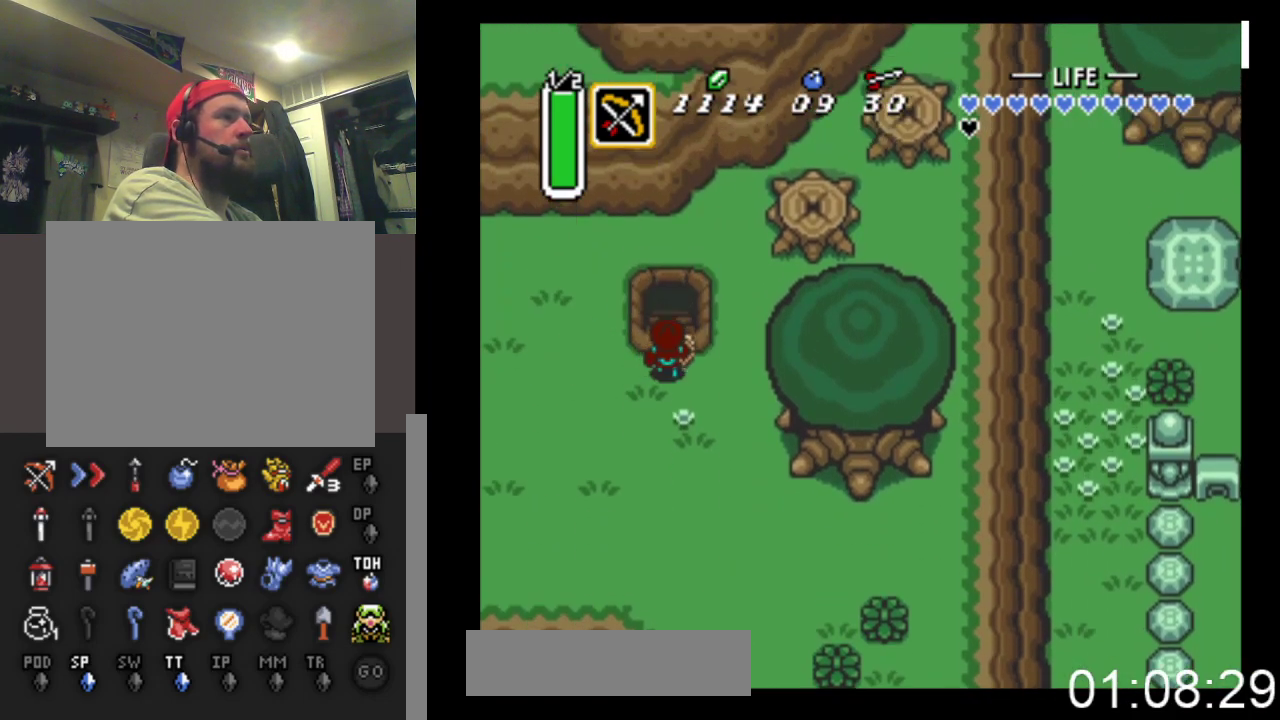
{"buttons": ["DPAD_UP"], "events": []}
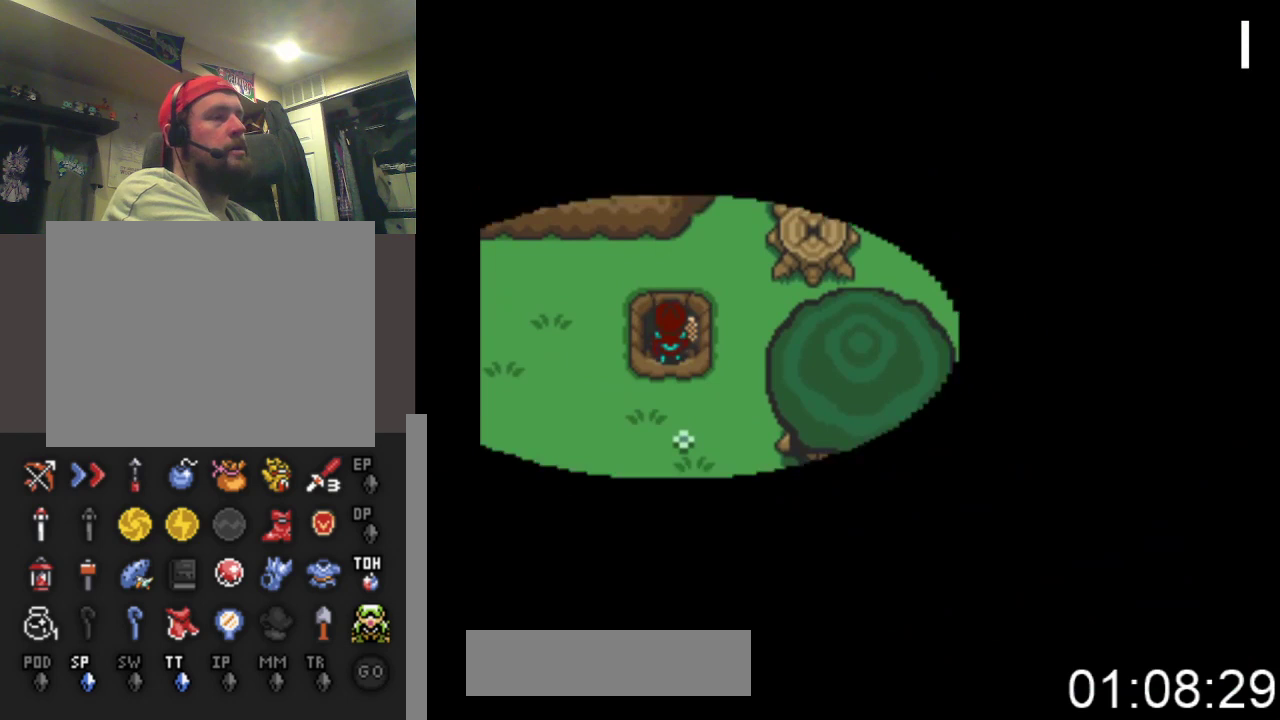
{"buttons": ["DPAD_UP"], "events": []}
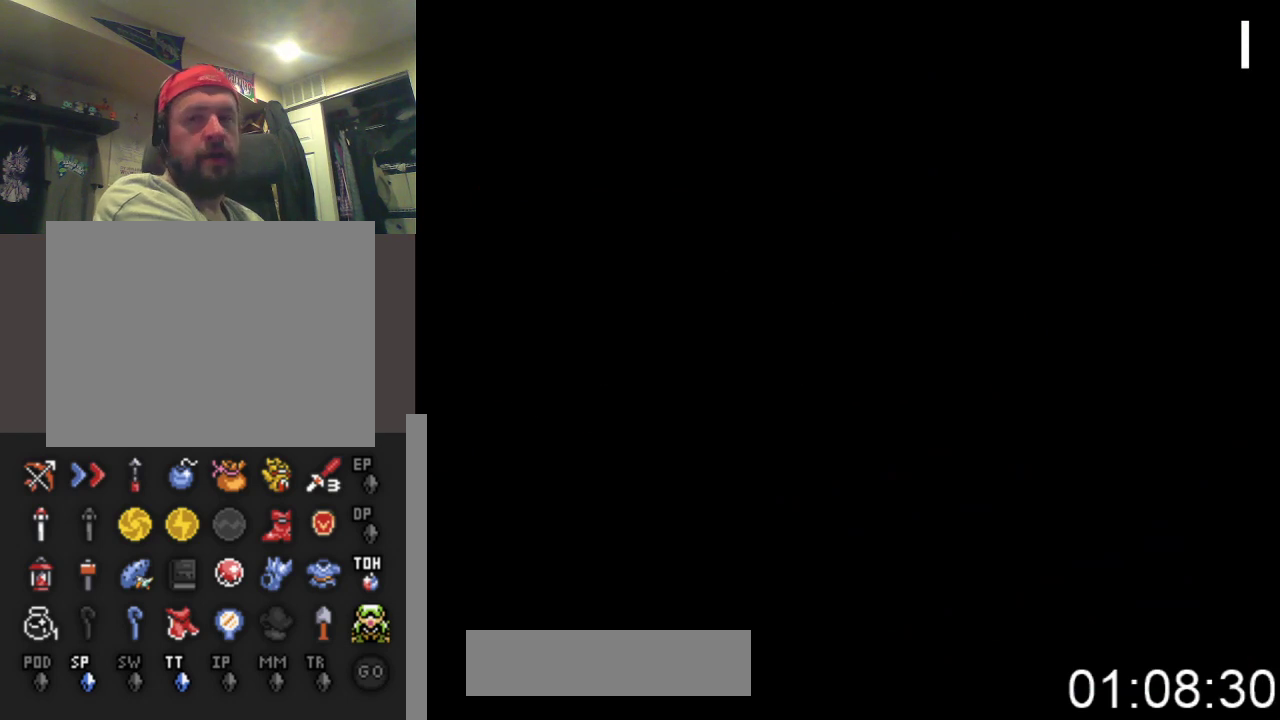
{"buttons": [], "events": [[100, "DPAD_UP", "up"]]}
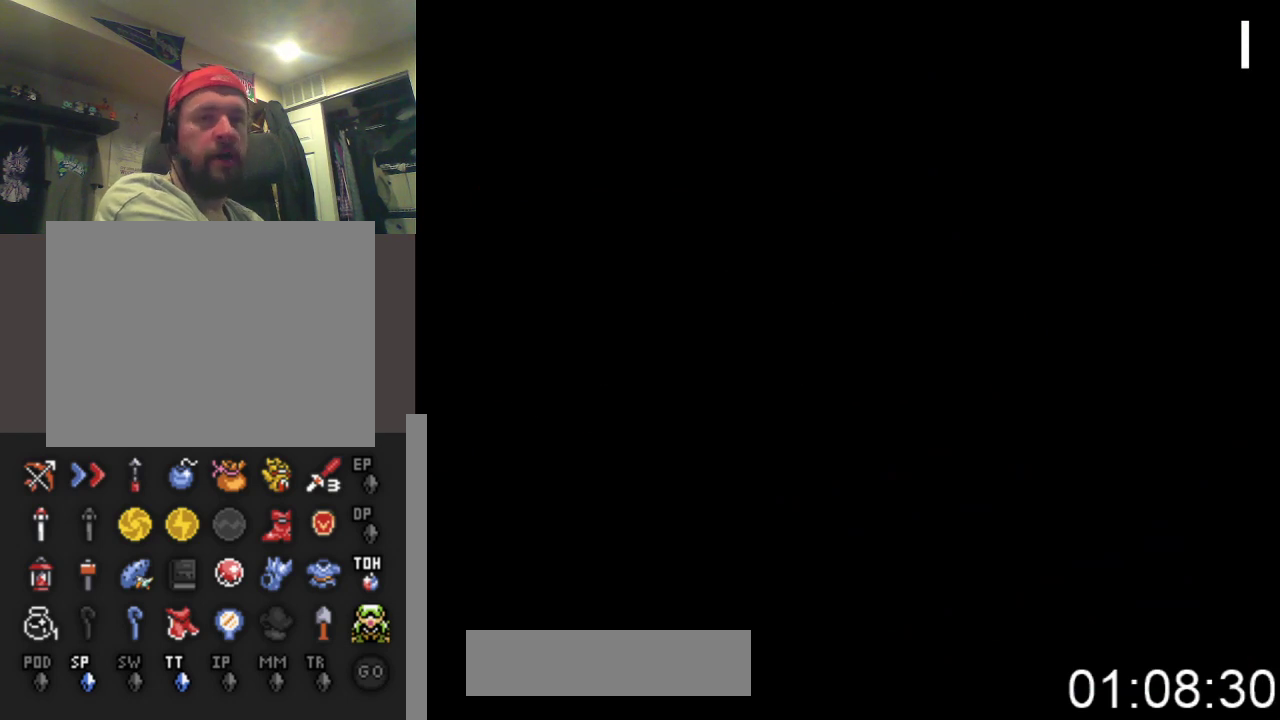
{"buttons": [], "events": []}
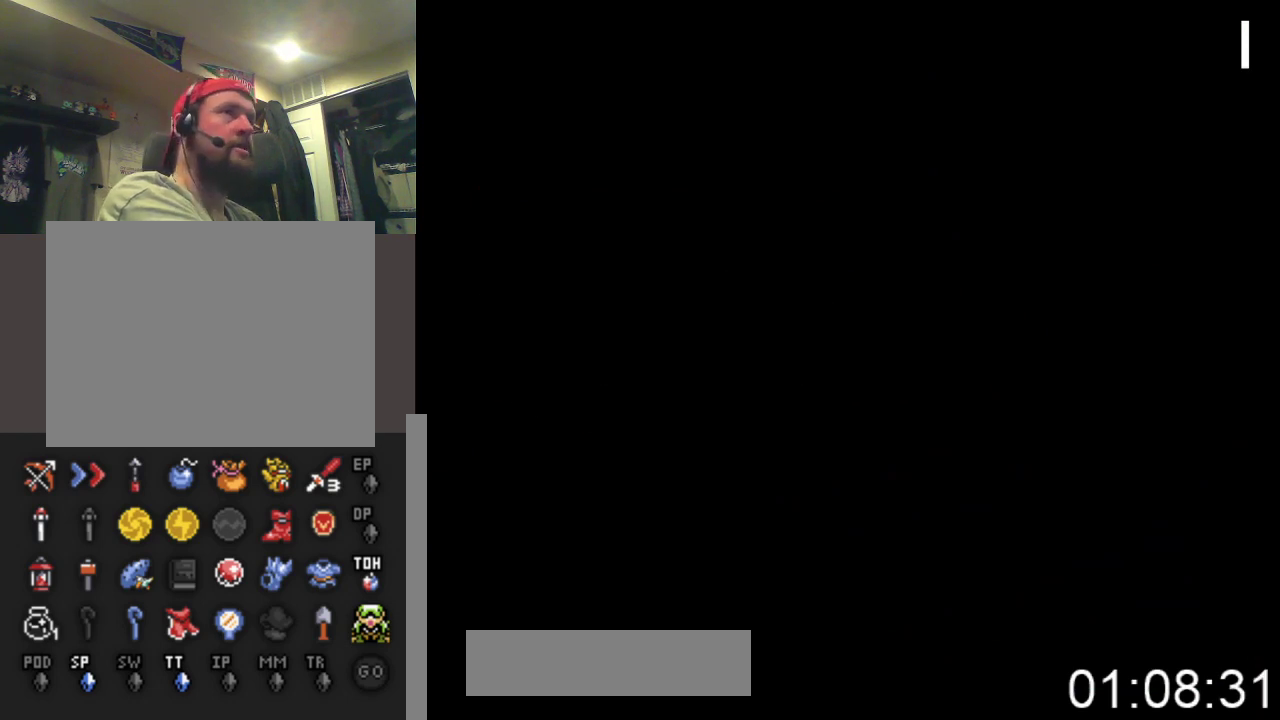
{"buttons": ["DPAD_UP"], "events": [[67, "DPAD_UP", "down"]]}
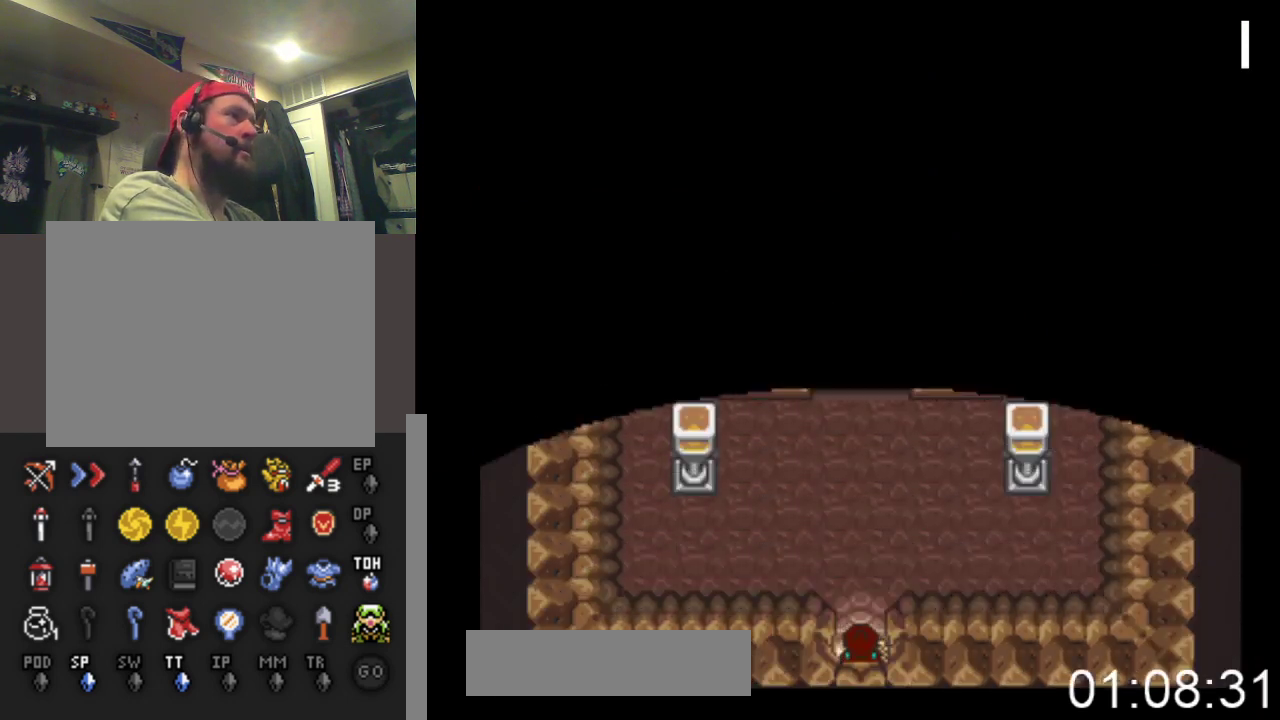
{"buttons": ["DPAD_UP"], "events": []}
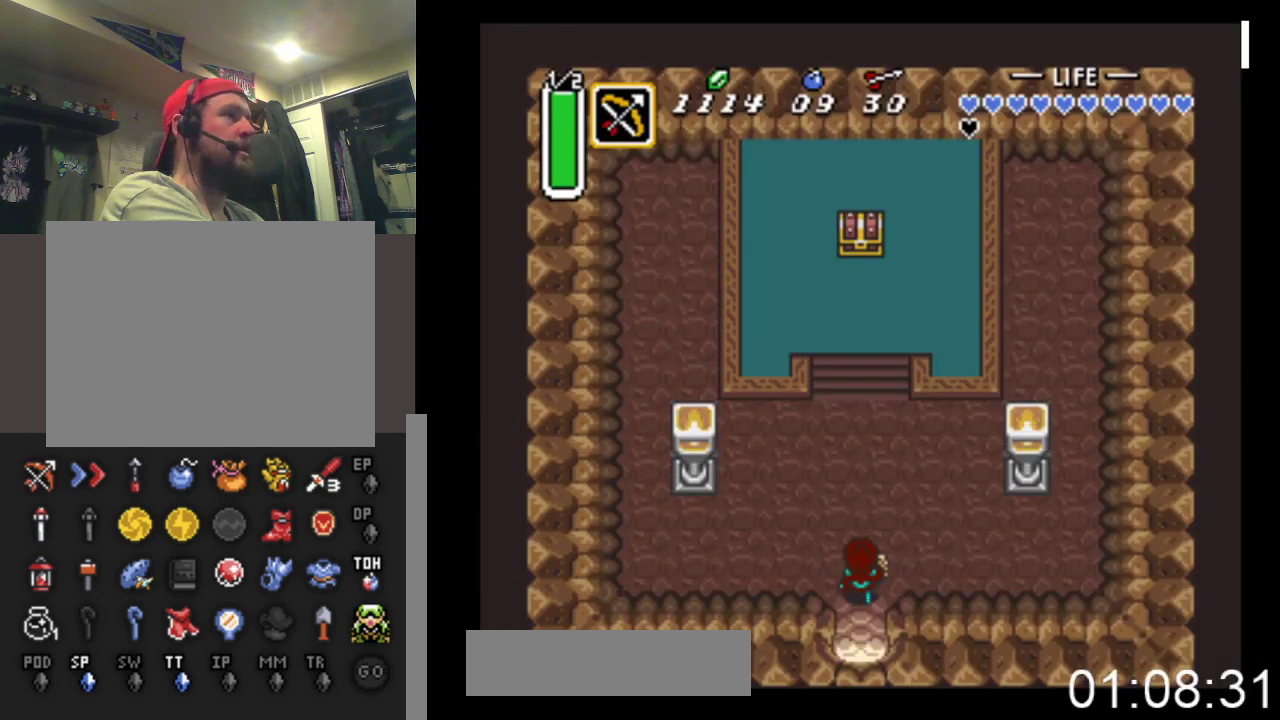
{"buttons": ["DPAD_UP"], "events": [[333, "DPAD_LEFT", "down"], [467, "DPAD_LEFT", "up"]]}
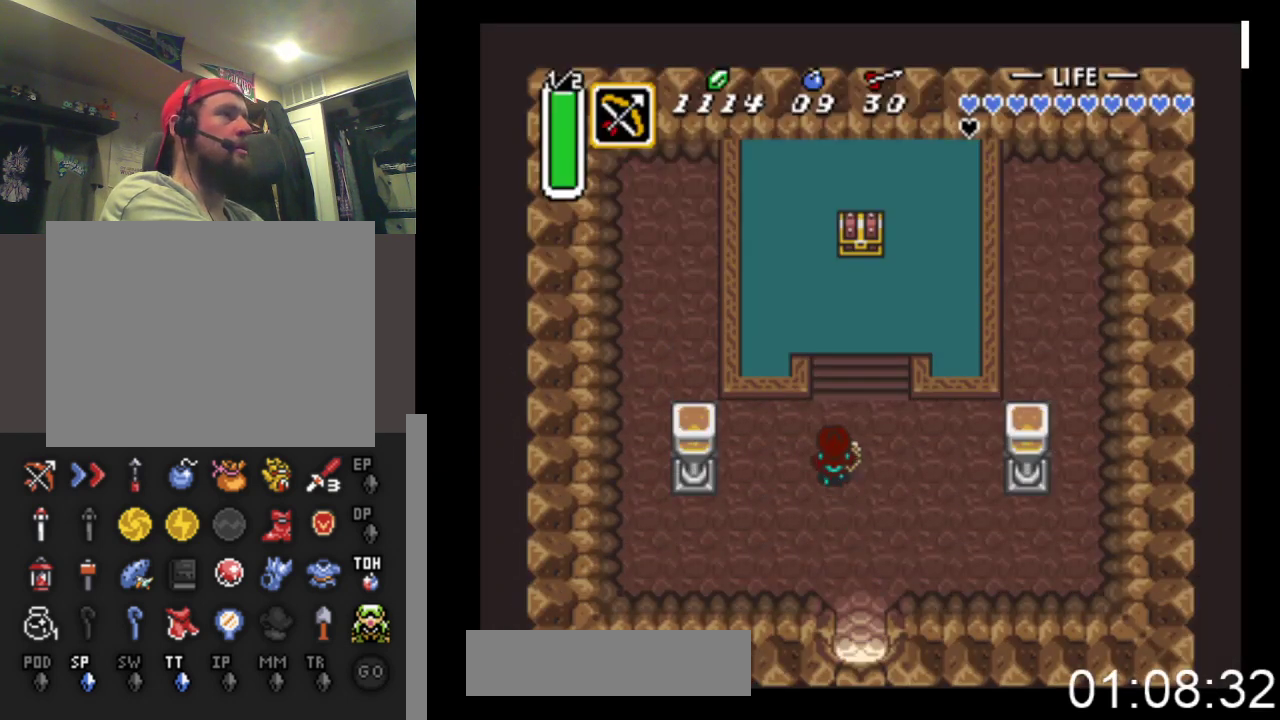
{"buttons": ["DPAD_UP", "DPAD_RIGHT"], "events": [[33, "DPAD_RIGHT", "down"], [233, "DPAD_RIGHT", "up"], [333, "DPAD_LEFT", "down"], [400, "DPAD_LEFT", "up"], [467, "DPAD_RIGHT", "down"]]}
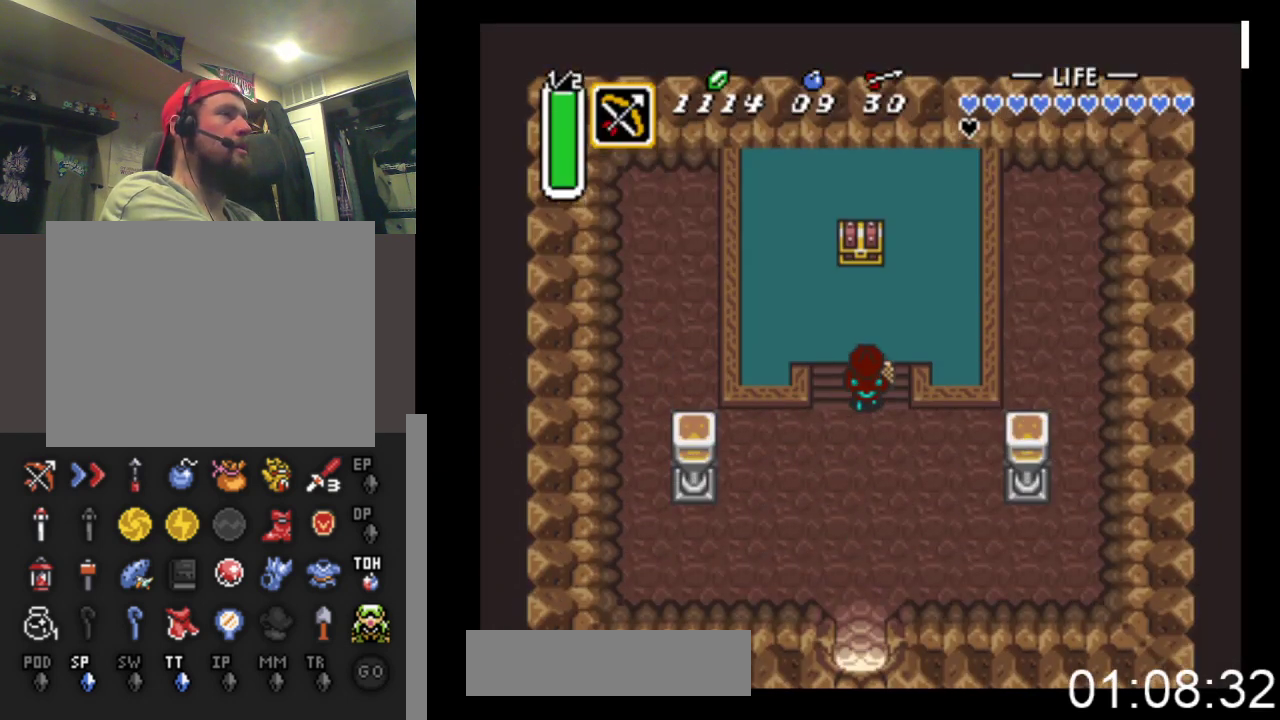
{"buttons": ["DPAD_UP"], "events": [[67, "DPAD_RIGHT", "up"], [167, "DPAD_LEFT", "down"], [300, "DPAD_LEFT", "up"], [367, "DPAD_RIGHT", "down"], [433, "DPAD_RIGHT", "up"]]}
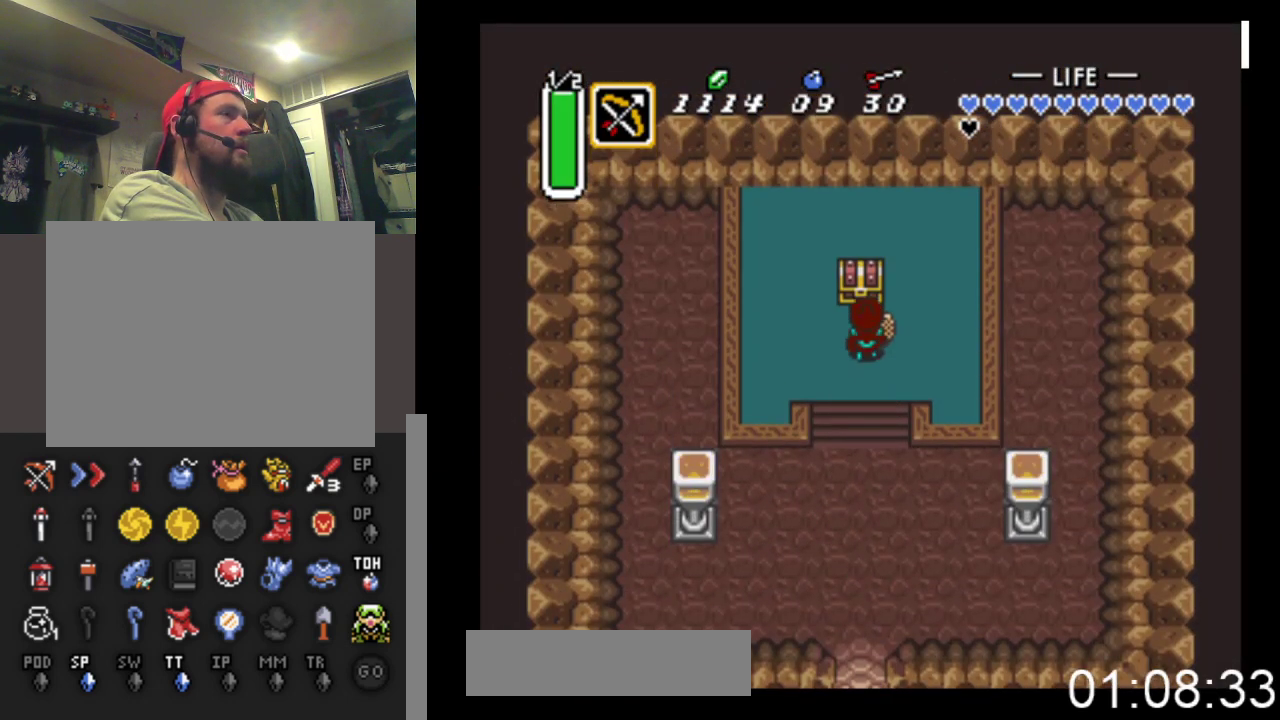
{"buttons": [], "events": [[133, "B", "down"], [367, "DPAD_UP", "up"], [400, "B", "up"]]}
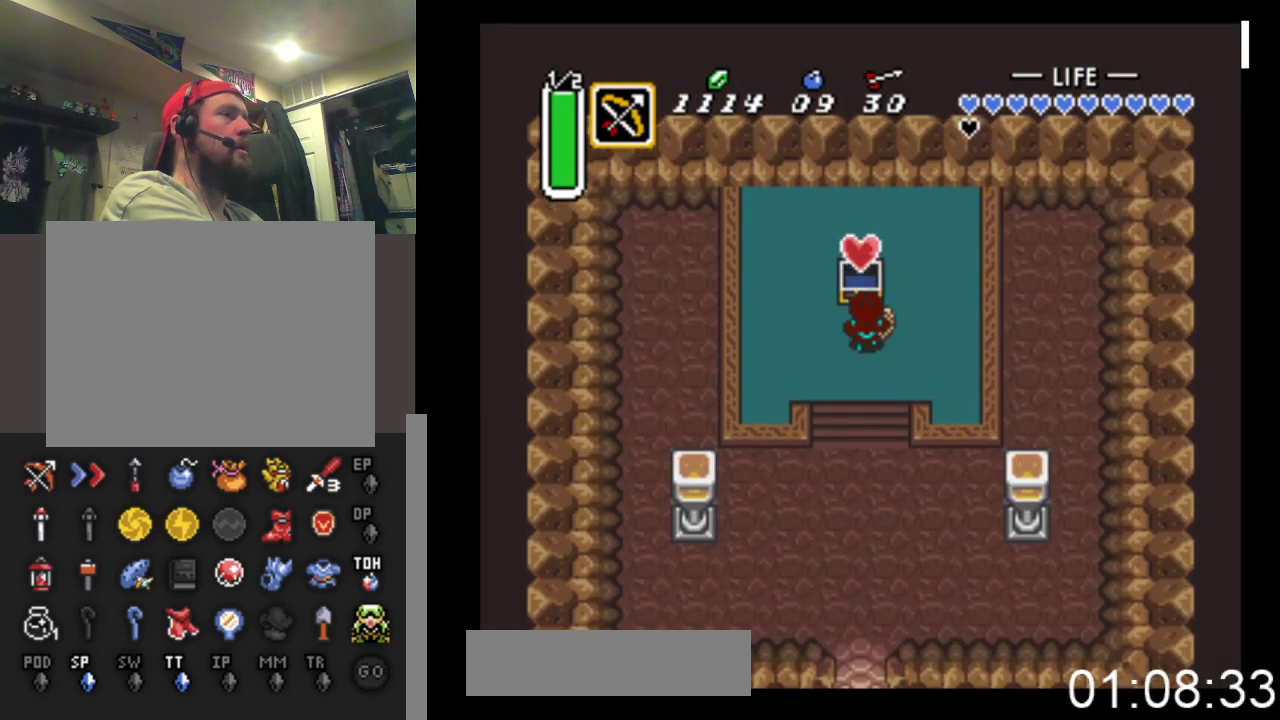
{"buttons": ["DPAD_DOWN"], "events": [[67, "DPAD_DOWN", "down"]]}
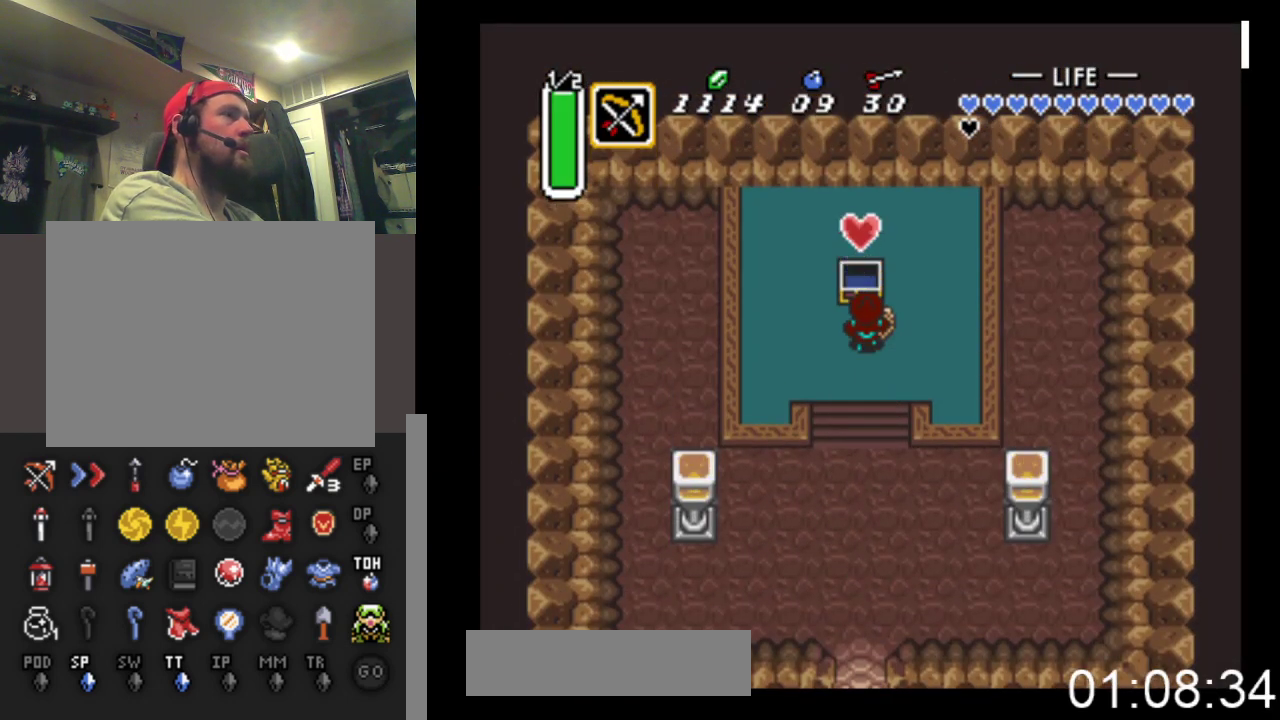
{"buttons": ["DPAD_DOWN"], "events": [[433, "DPAD_LEFT", "down"], [467, "DPAD_LEFT", "up"]]}
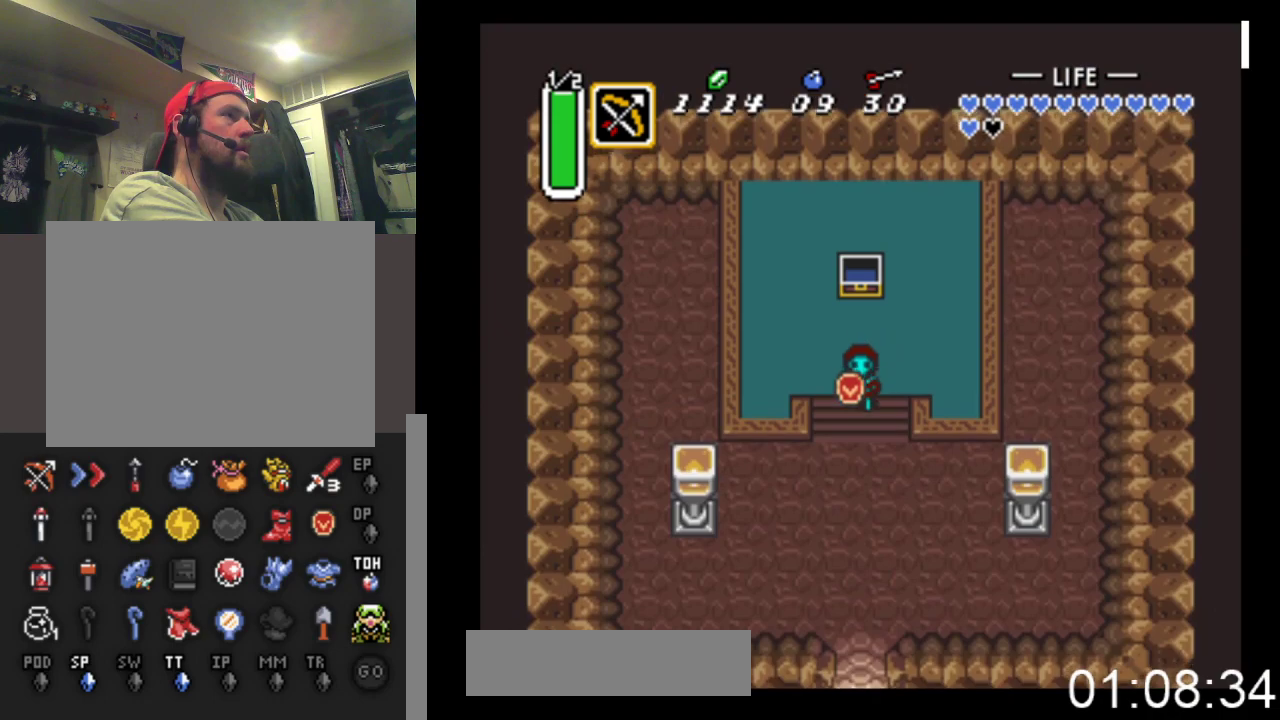
{"buttons": ["B", "DPAD_DOWN"], "events": [[333, "B", "down"]]}
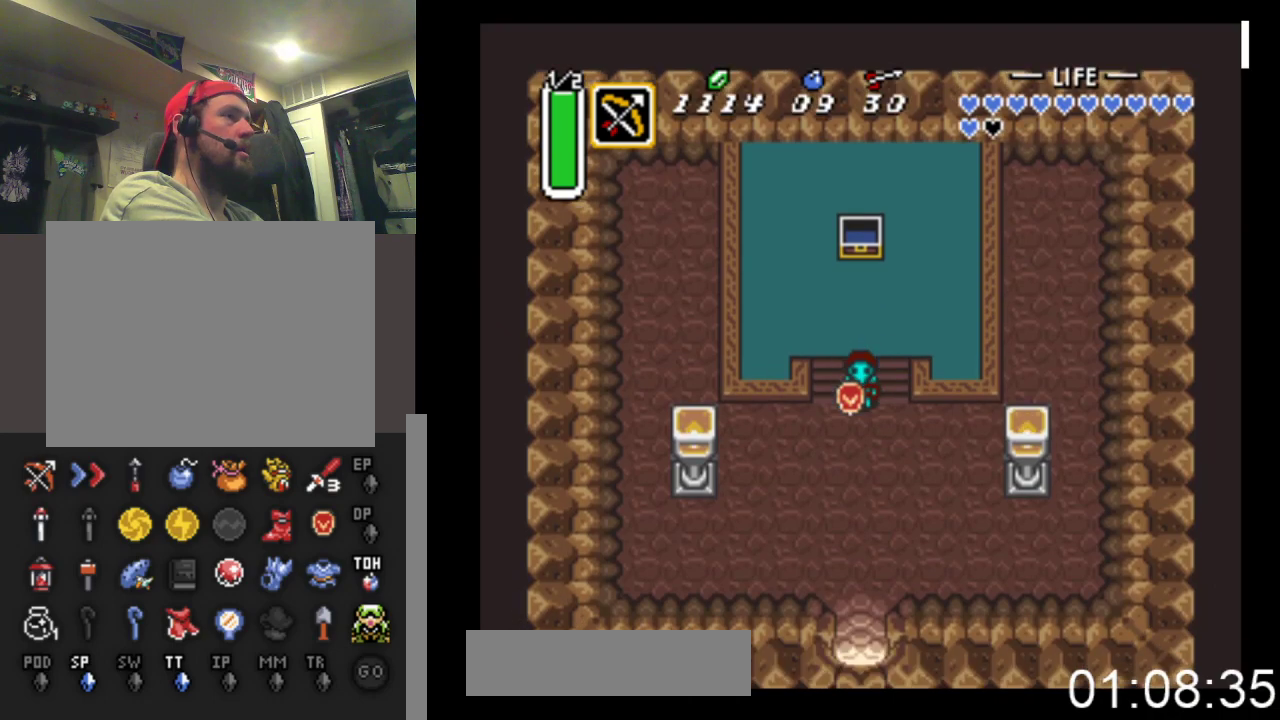
{"buttons": ["B", "DPAD_DOWN"], "events": []}
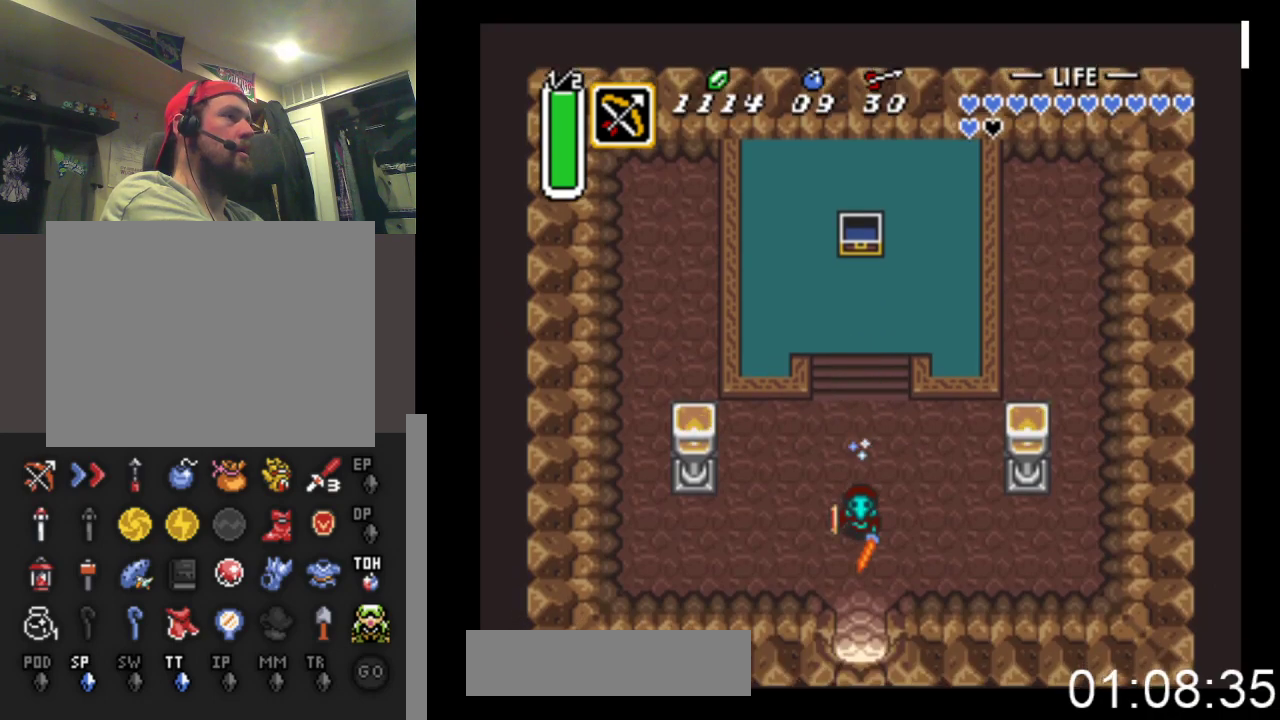
{"buttons": ["B", "DPAD_DOWN"], "events": []}
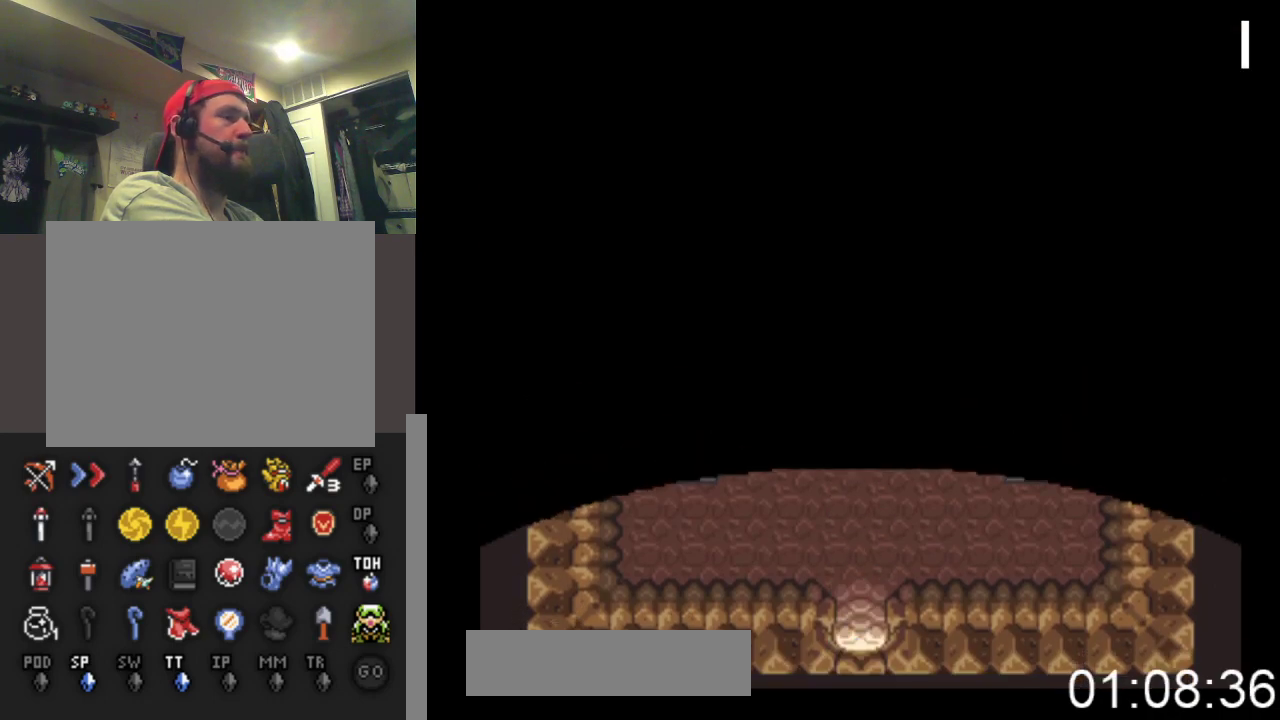
{"buttons": [], "events": [[33, "DPAD_DOWN", "up"], [200, "B", "up"]]}
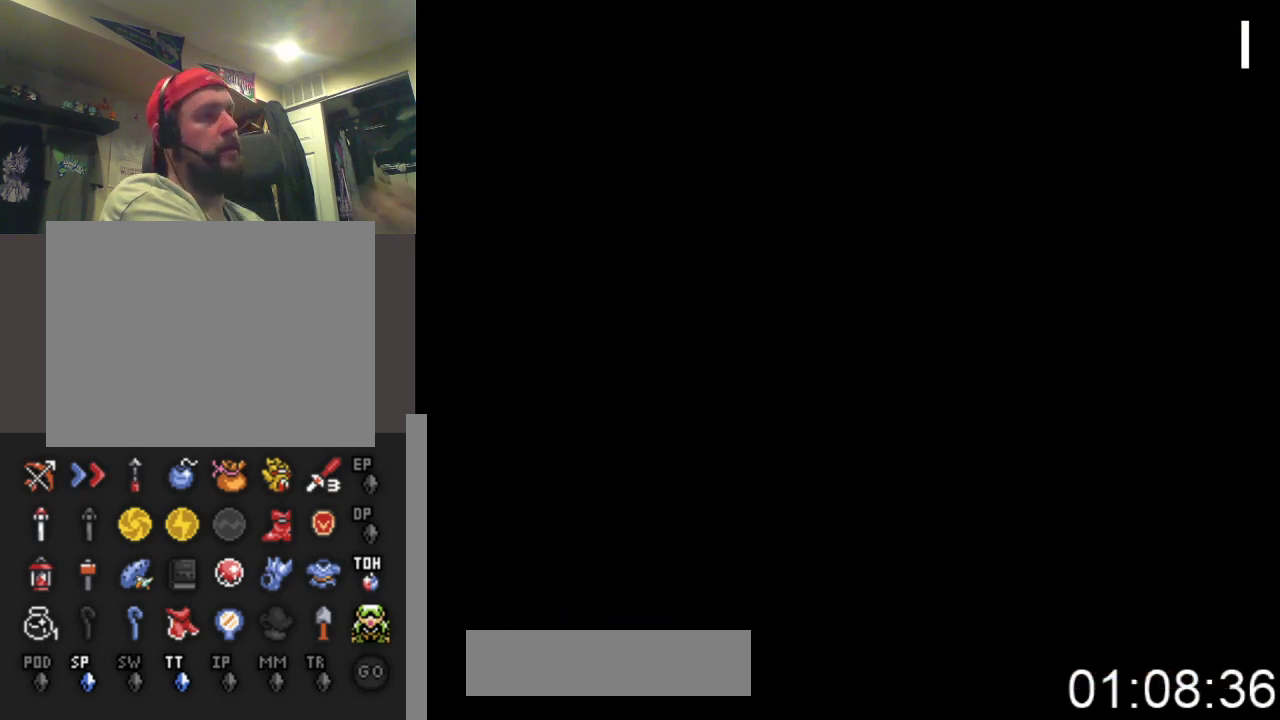
{"buttons": [], "events": []}
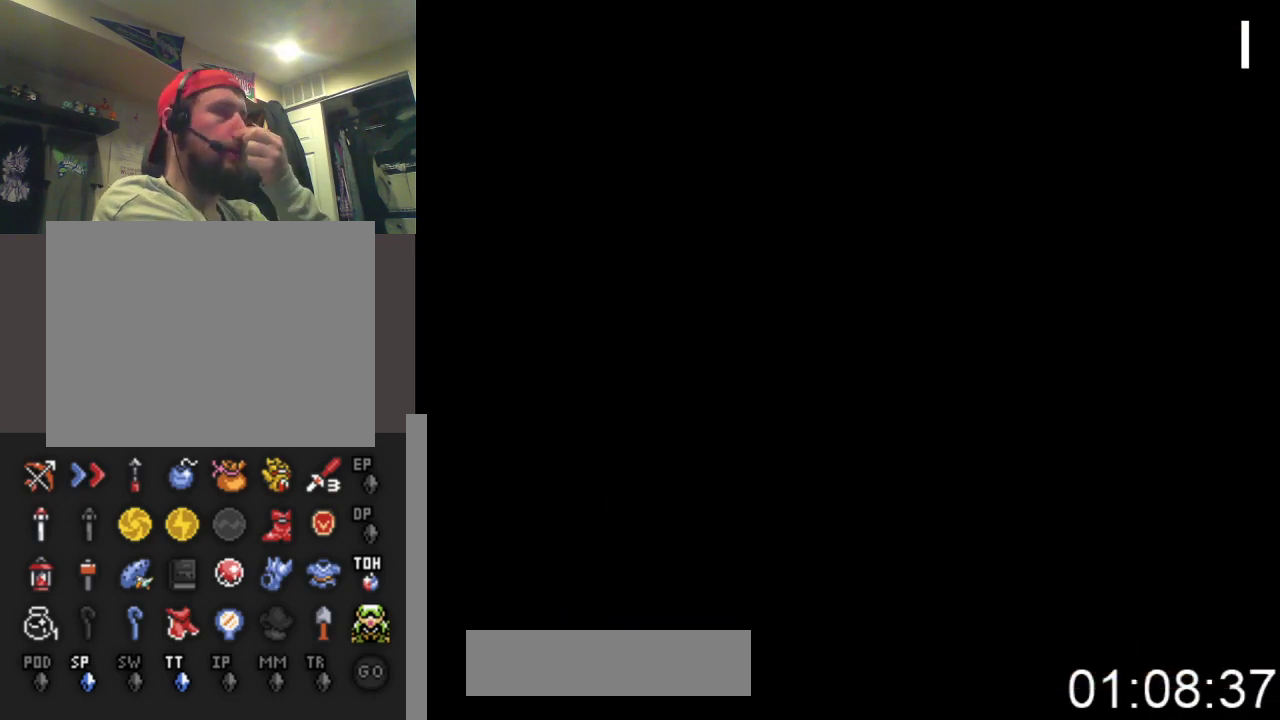
{"buttons": ["DPAD_DOWN", "DPAD_LEFT"], "events": [[433, "DPAD_DOWN", "down"], [467, "DPAD_LEFT", "down"]]}
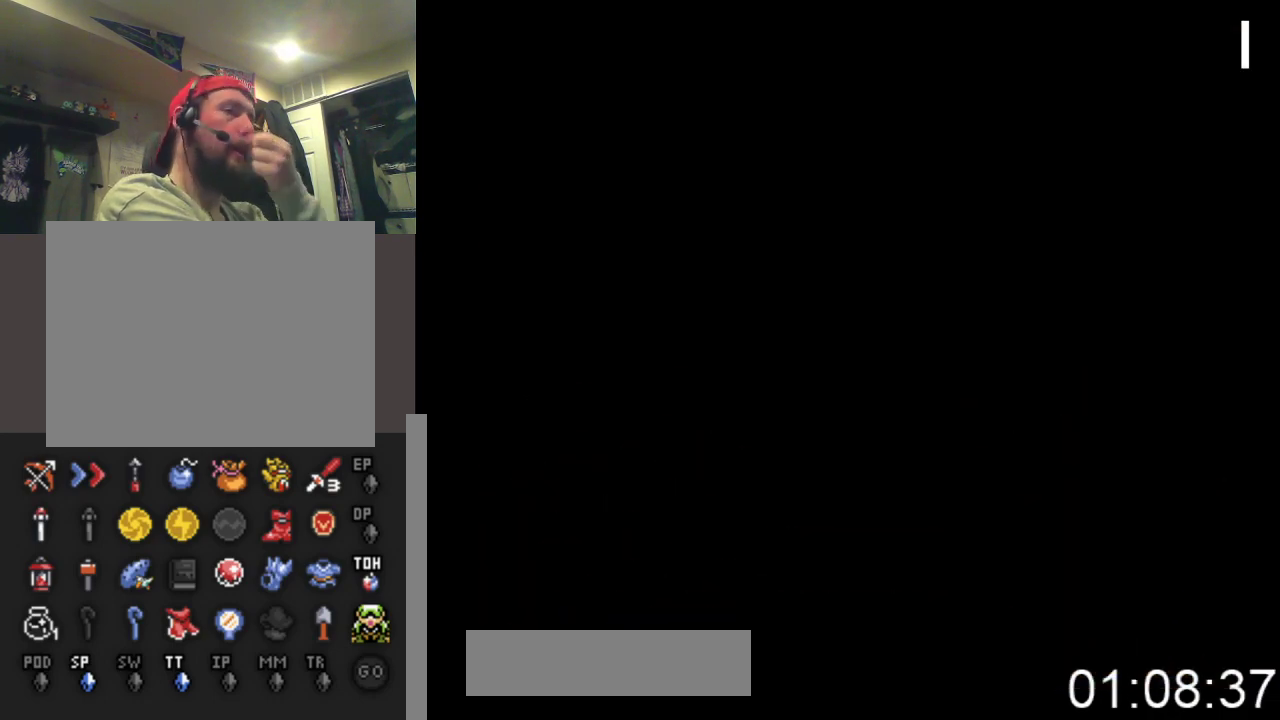
{"buttons": ["DPAD_DOWN", "DPAD_LEFT"], "events": []}
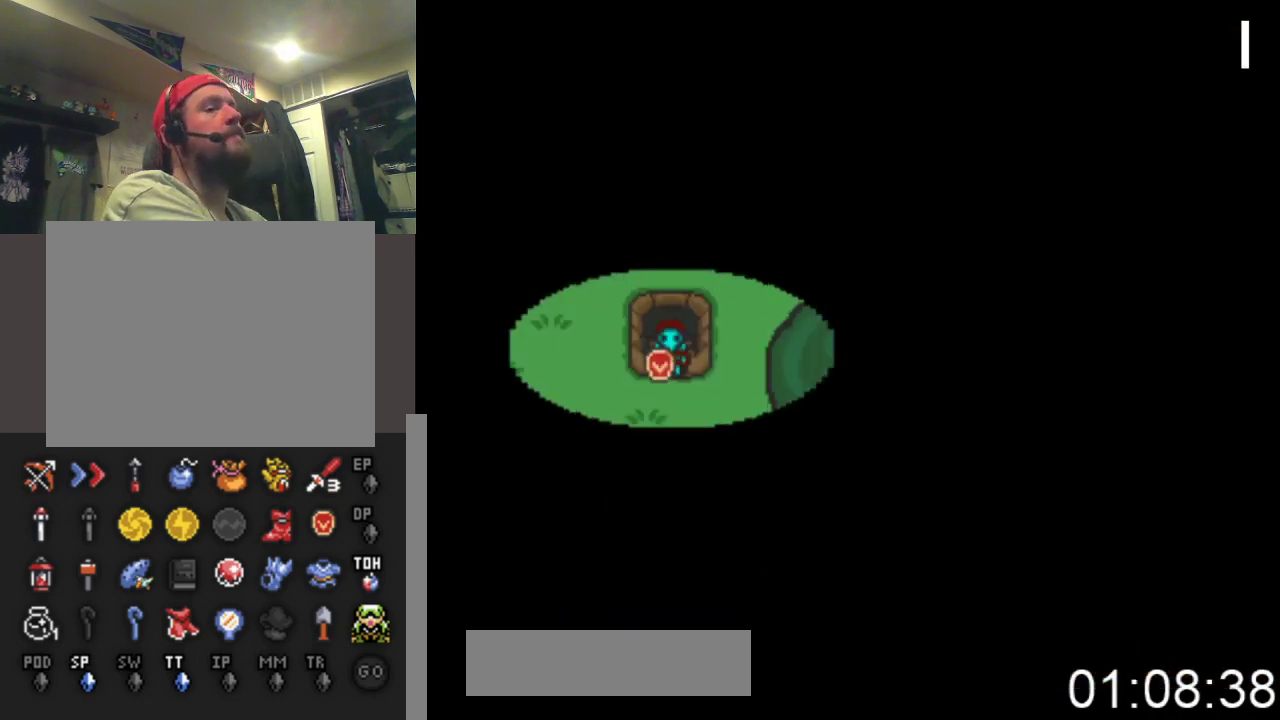
{"buttons": ["DPAD_DOWN", "DPAD_LEFT"], "events": []}